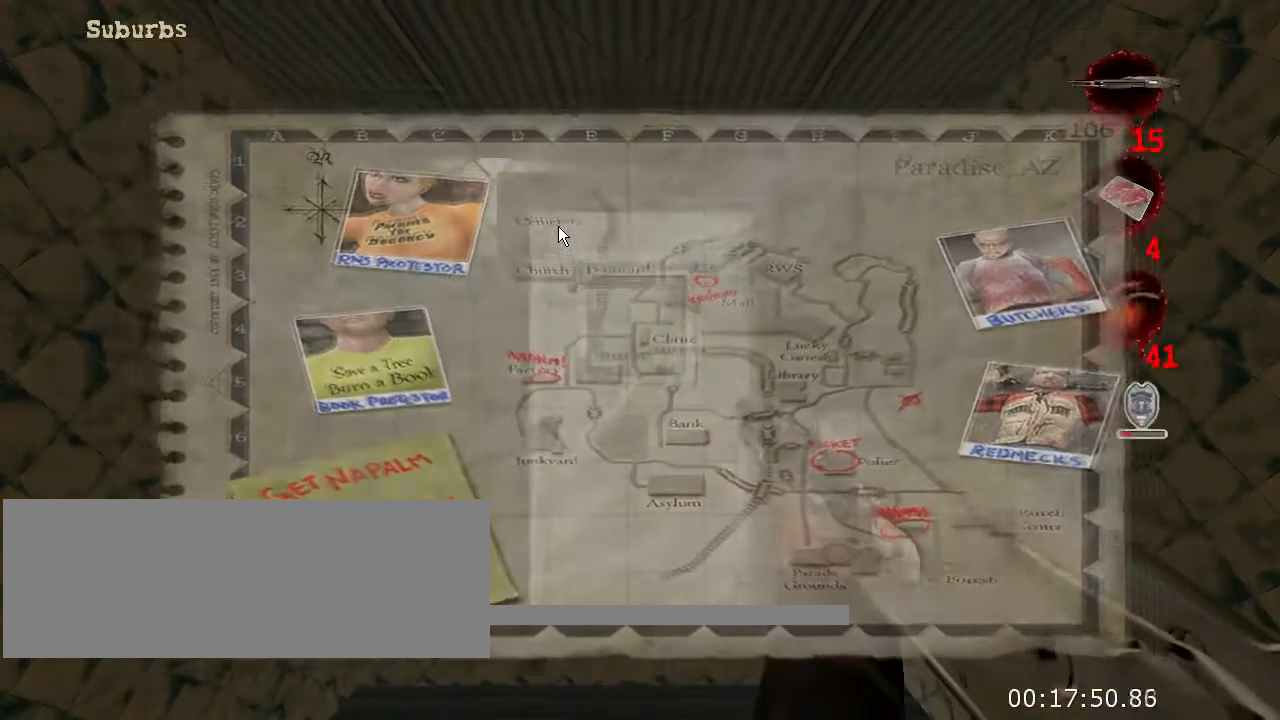
Gameplay with keyboard and mouse; each line is a JSON object with the keys and mouse buttons held at the frame after it. "events" lists presses ("down") and releases ("up") of "a", "ctrl", "d", "e", "f", "q", "r", "s", "space", "t", "w", "mouse_left", "mouse_right", "mouse_wheel_up" and "mouse_wheel_down" between this image and that frame as [ms after this image, input, new state], when the widget could be followed in between. "mouse_left", "mouse_right", "mouse_wheel_up", "mouse_wheel_down" = the "left", "right", "wheel_up", "wheel_down" buttons of the "mouse" list. No other keys are recorded. Not read: mouse_move.
{"keys": [], "mouse": [], "events": [[267, "space", "down"], [333, "space", "up"]]}
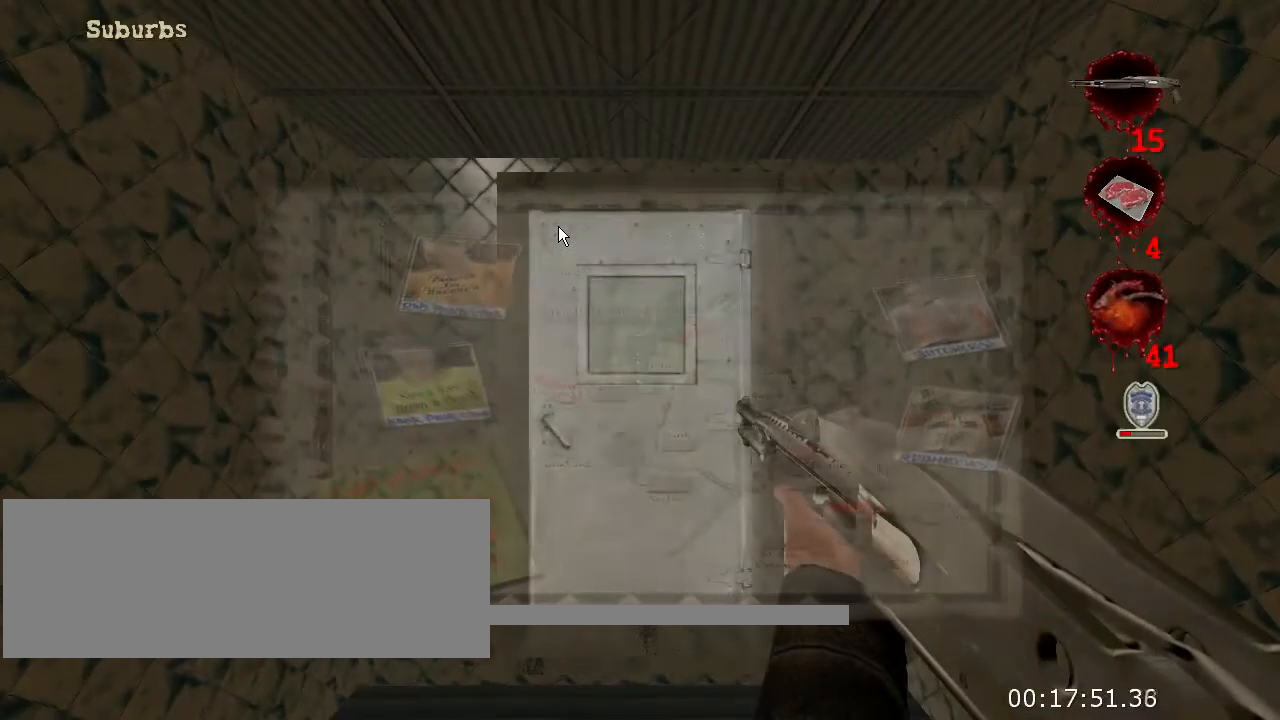
{"keys": ["w"], "mouse": [], "events": [[467, "w", "down"]]}
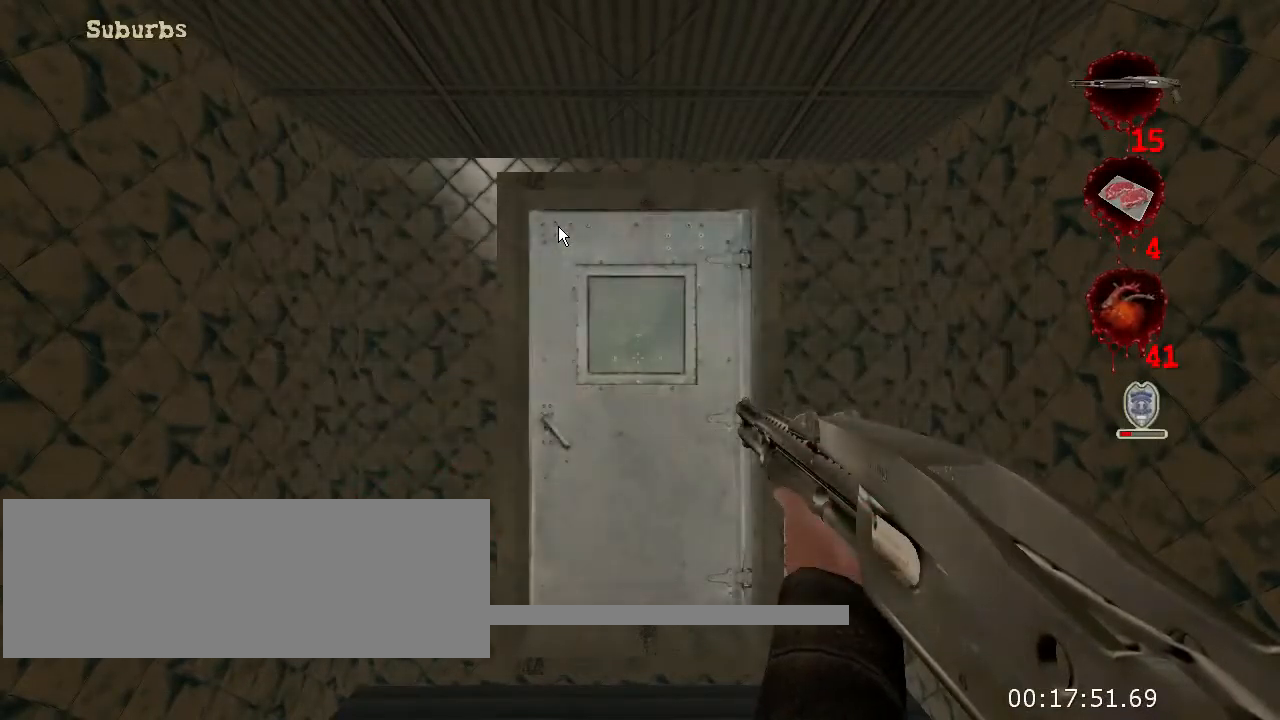
{"keys": ["w"], "mouse": [], "events": []}
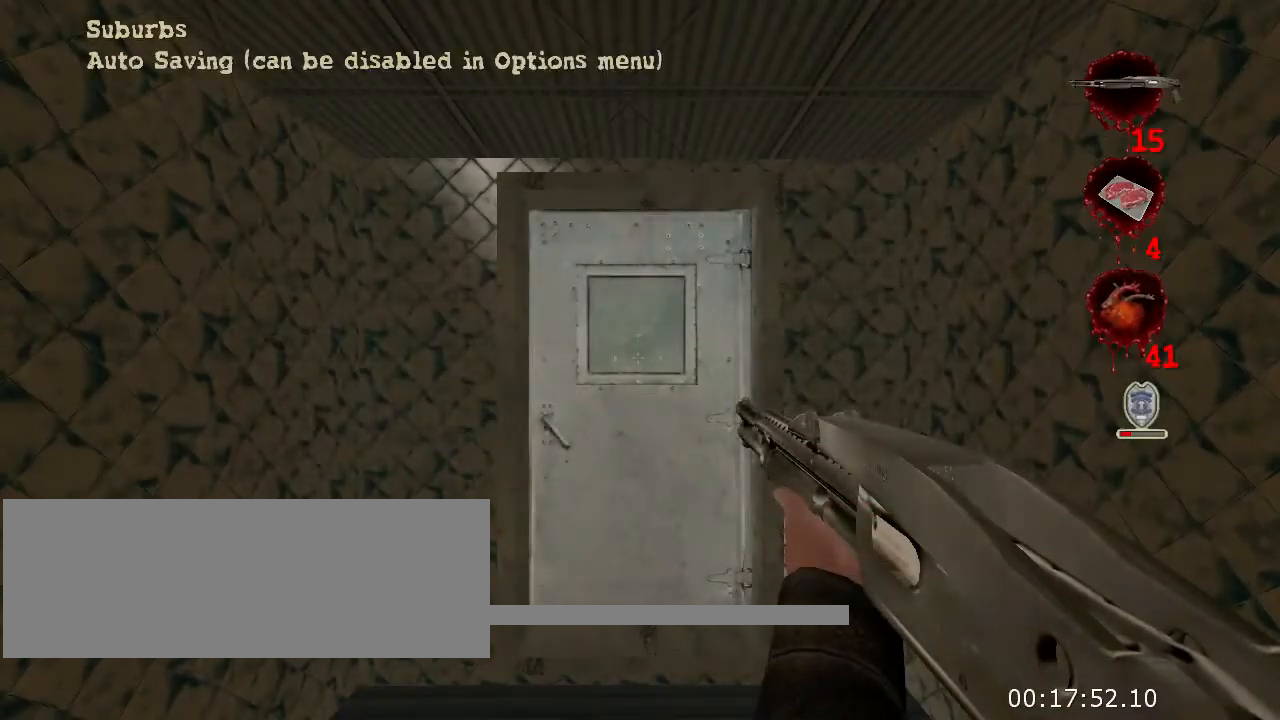
{"keys": ["w"], "mouse": [], "events": []}
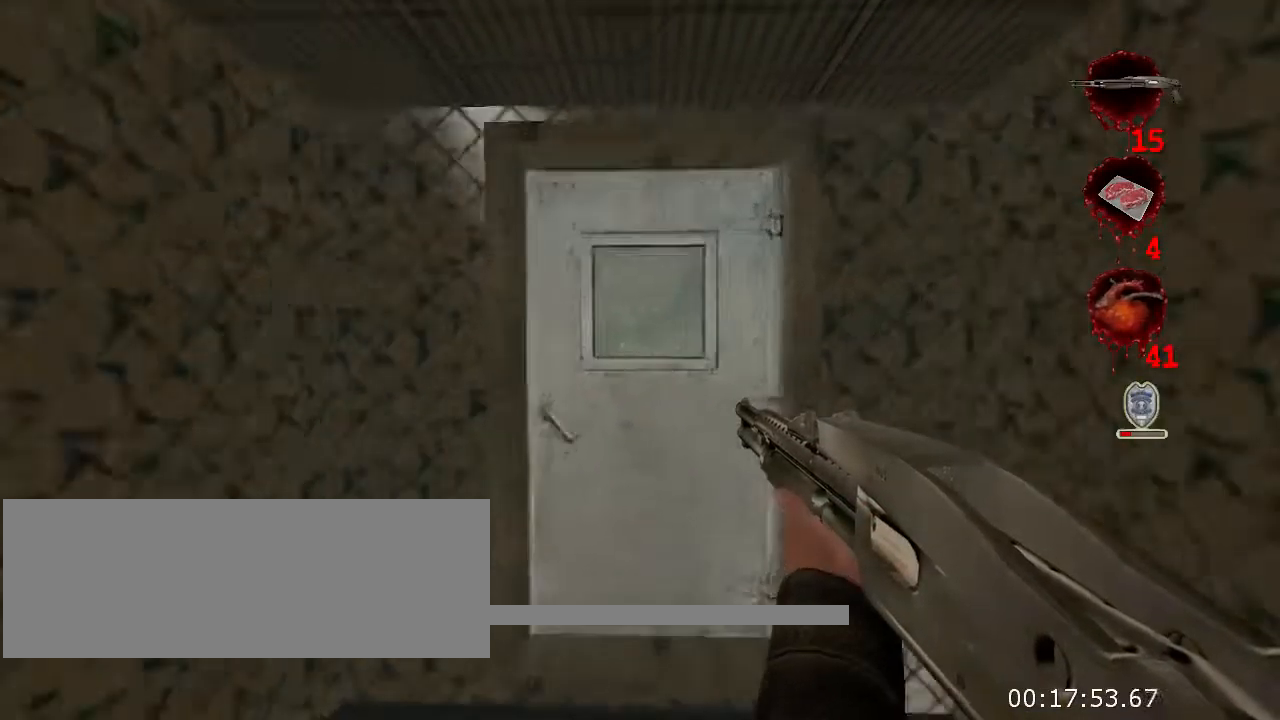
{"keys": ["w"], "mouse": [], "events": [[267, "q", "down"], [433, "q", "up"]]}
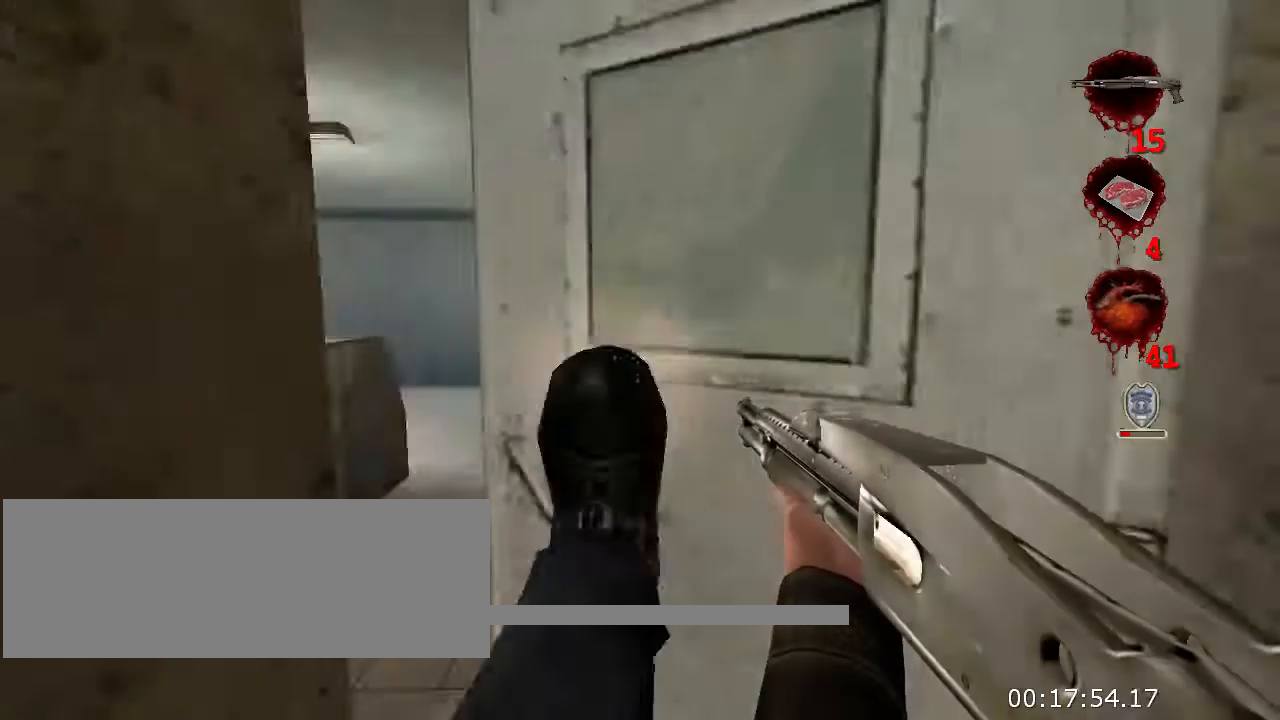
{"keys": ["w"], "mouse": [], "events": []}
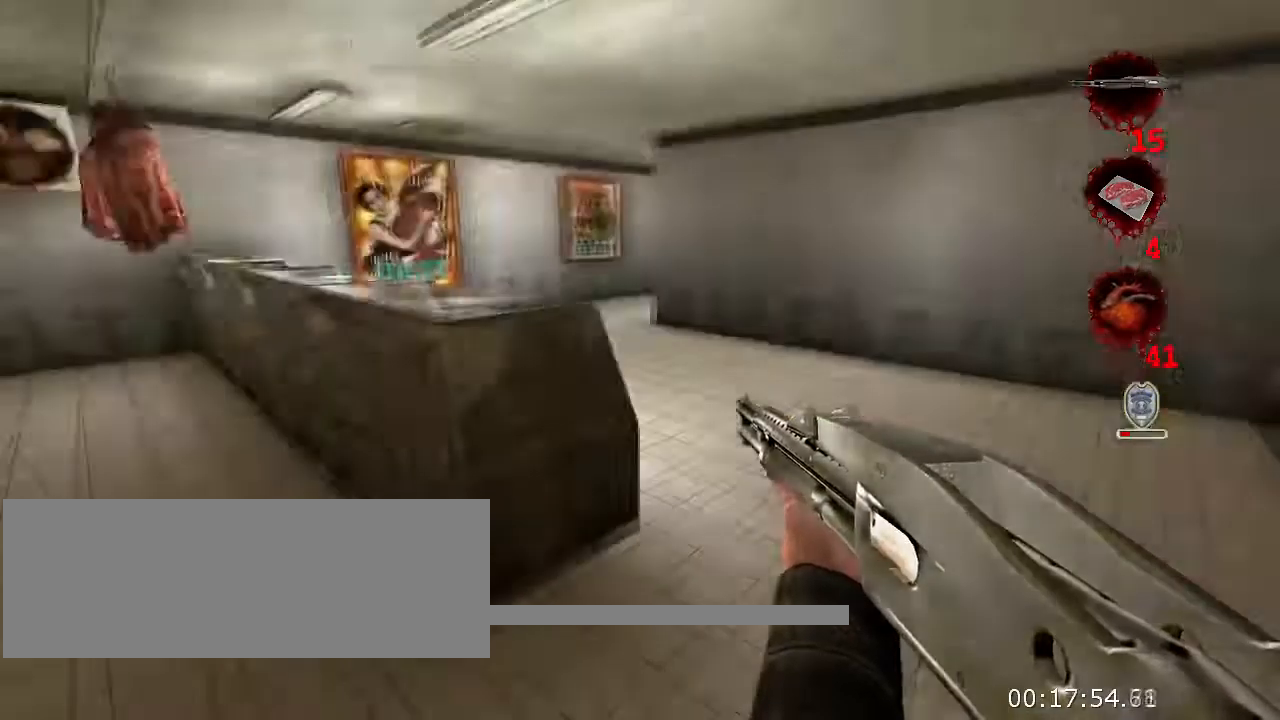
{"keys": ["w"], "mouse": [], "events": []}
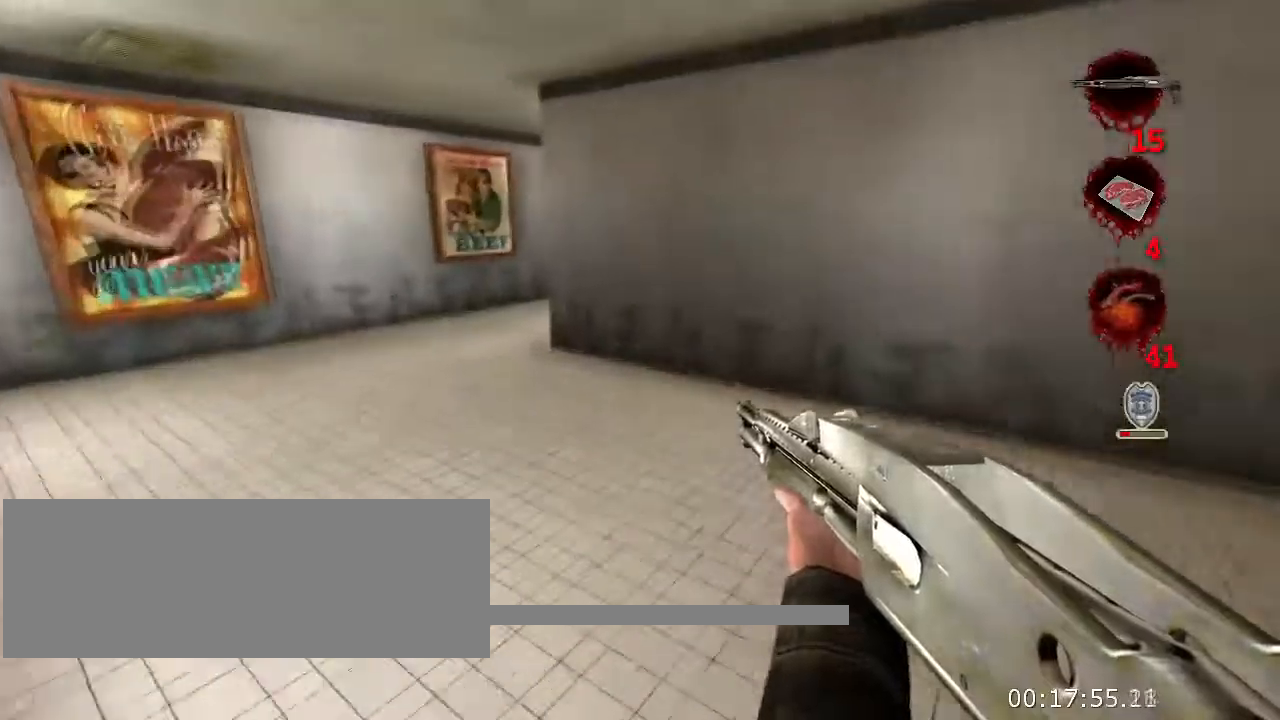
{"keys": ["a", "w"], "mouse": [], "events": [[166, "a", "down"]]}
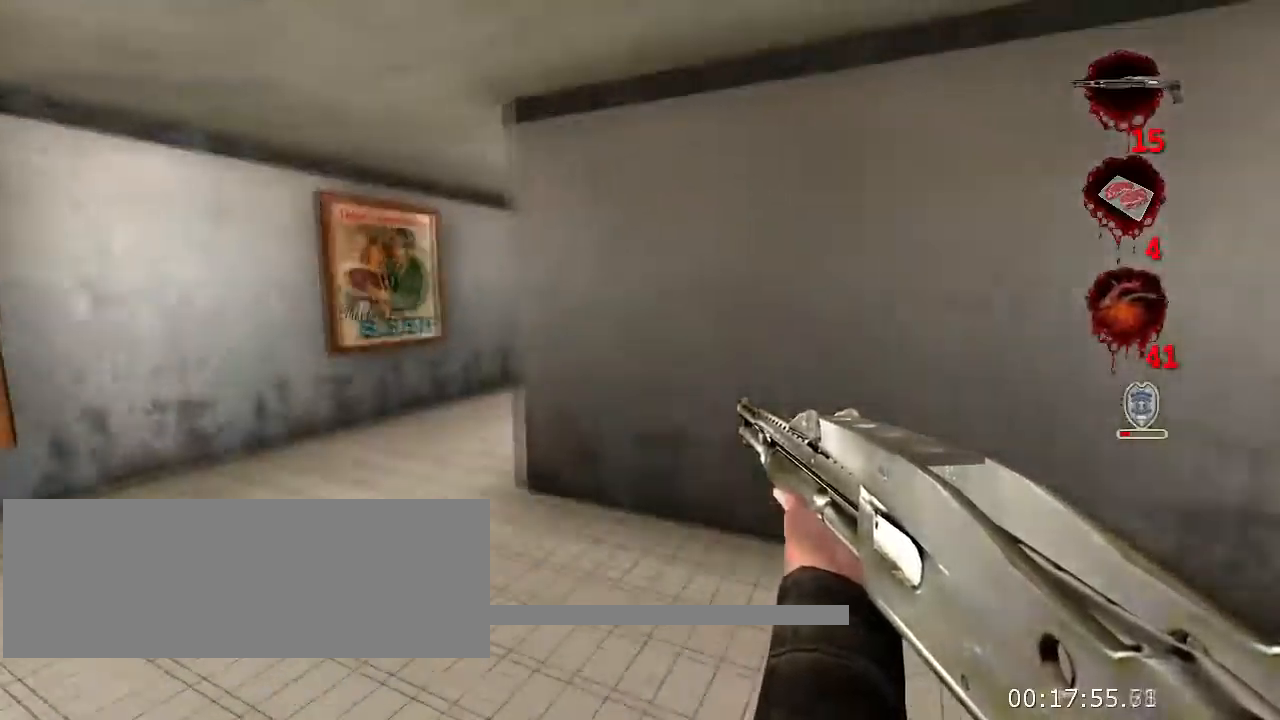
{"keys": ["a", "w"], "mouse": [], "events": []}
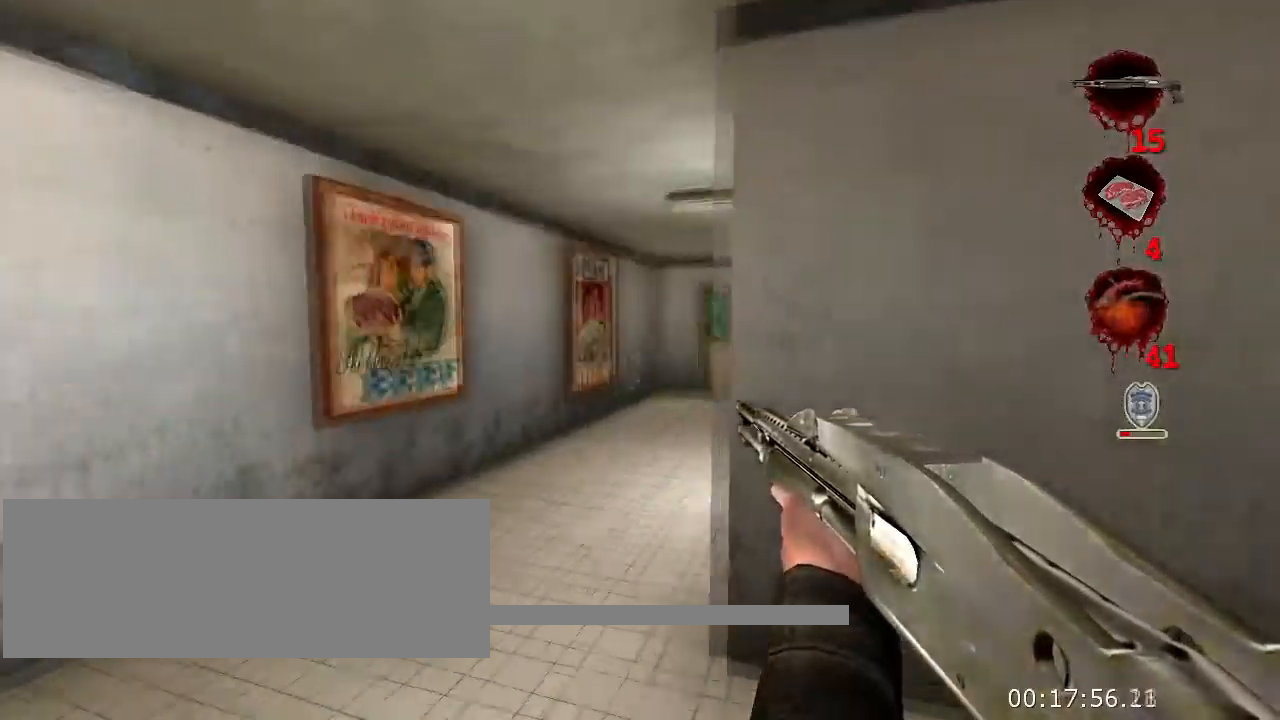
{"keys": ["w"], "mouse": [], "events": [[33, "a", "up"]]}
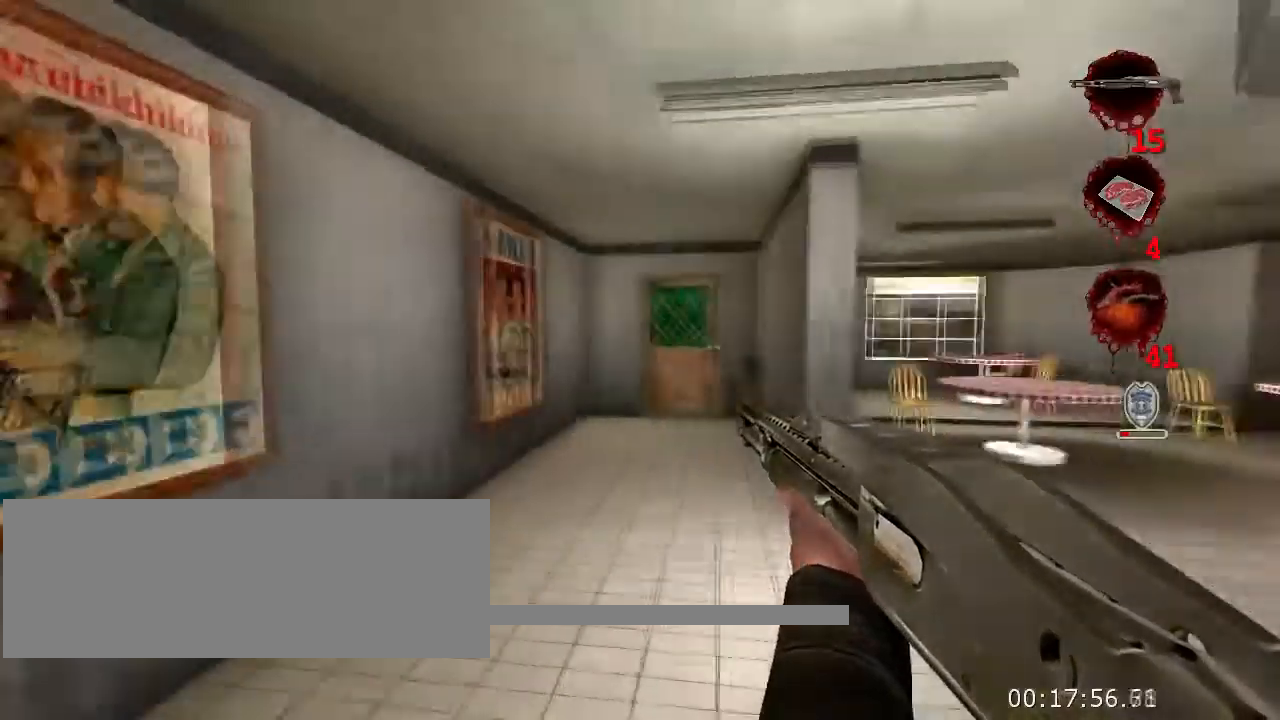
{"keys": ["w"], "mouse": [], "events": [[266, "e", "down"], [366, "e", "up"]]}
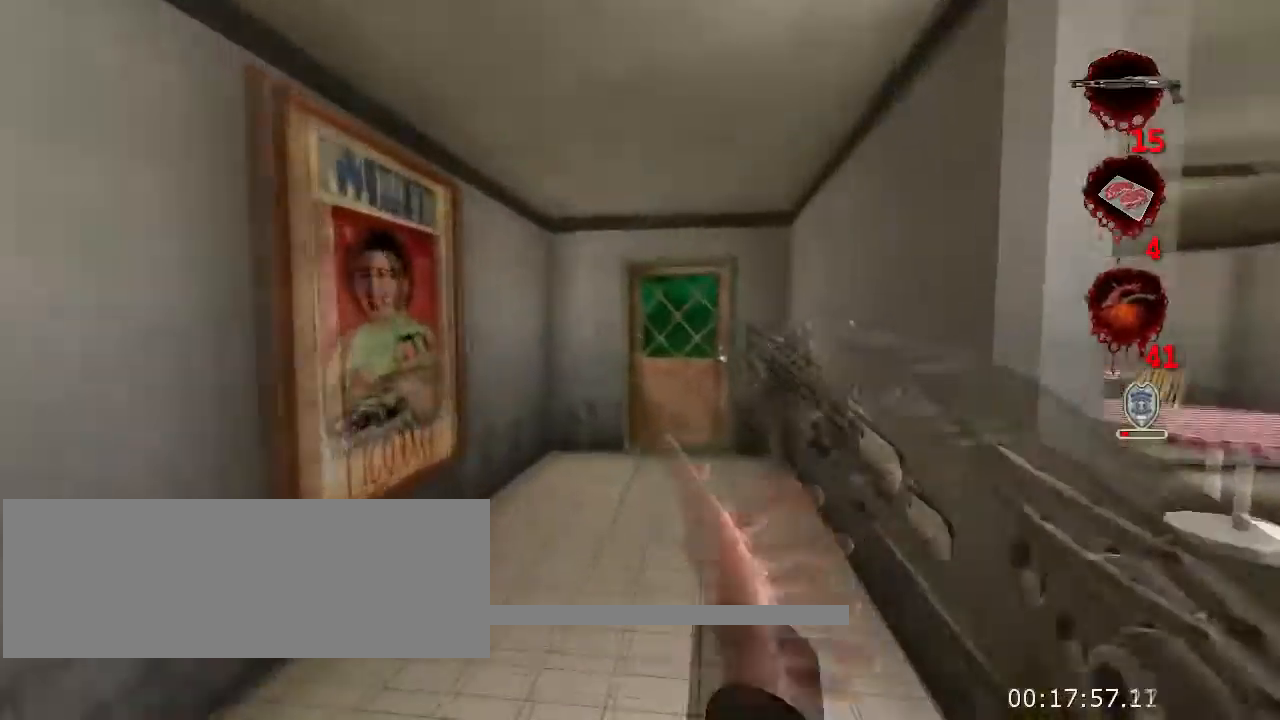
{"keys": ["w"], "mouse": [], "events": []}
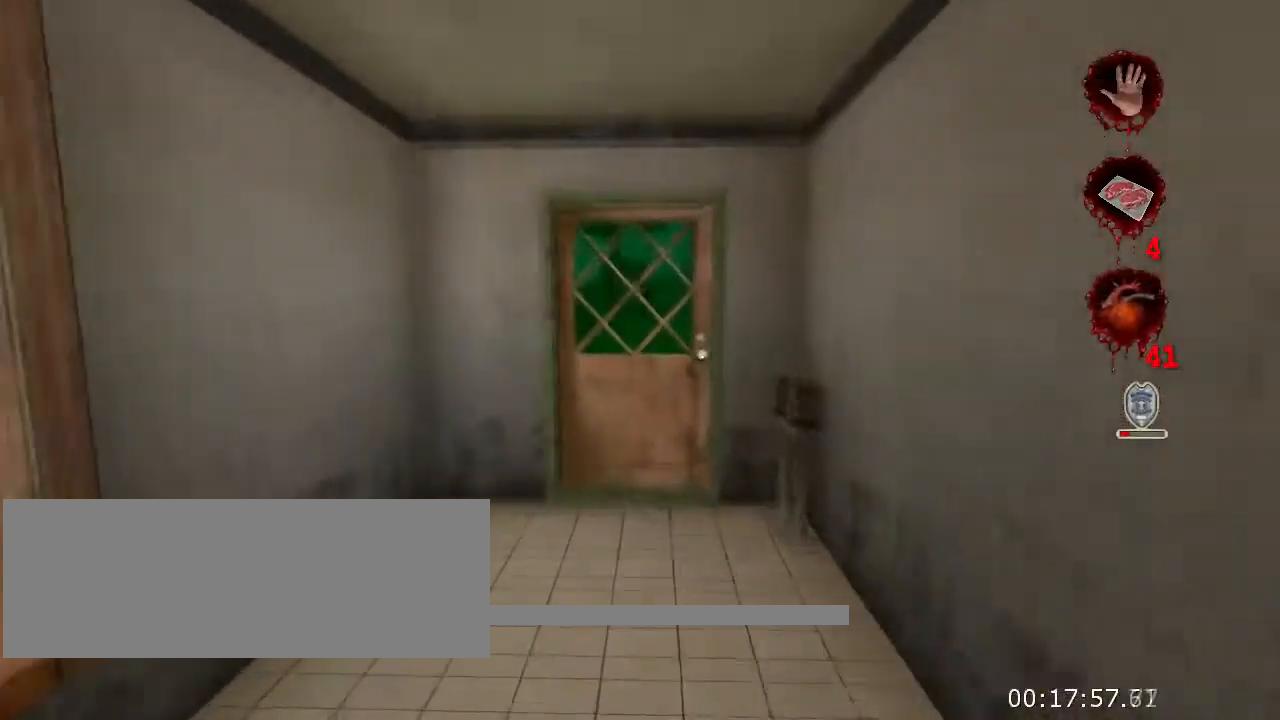
{"keys": ["ctrl", "q", "space", "w"], "mouse": [], "events": [[200, "space", "down"], [333, "ctrl", "down"], [366, "q", "down"]]}
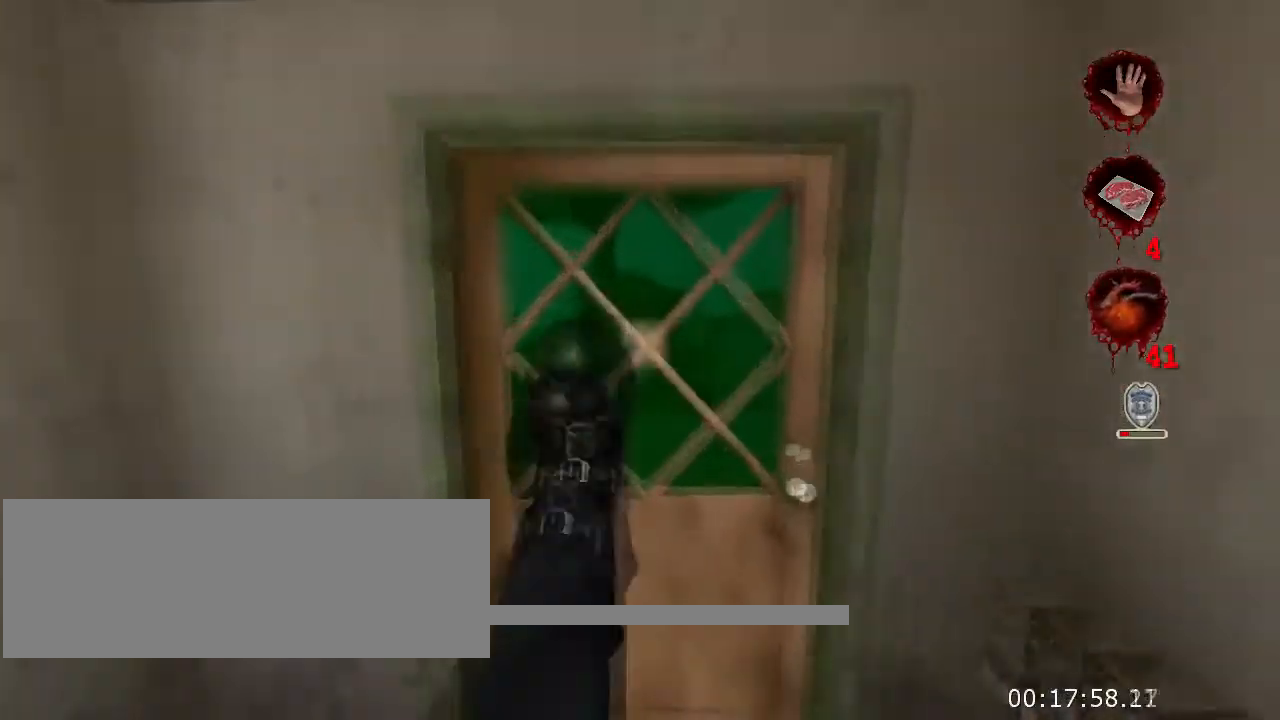
{"keys": ["w"], "mouse": [], "events": [[33, "space", "up"], [133, "q", "up"], [166, "ctrl", "up"]]}
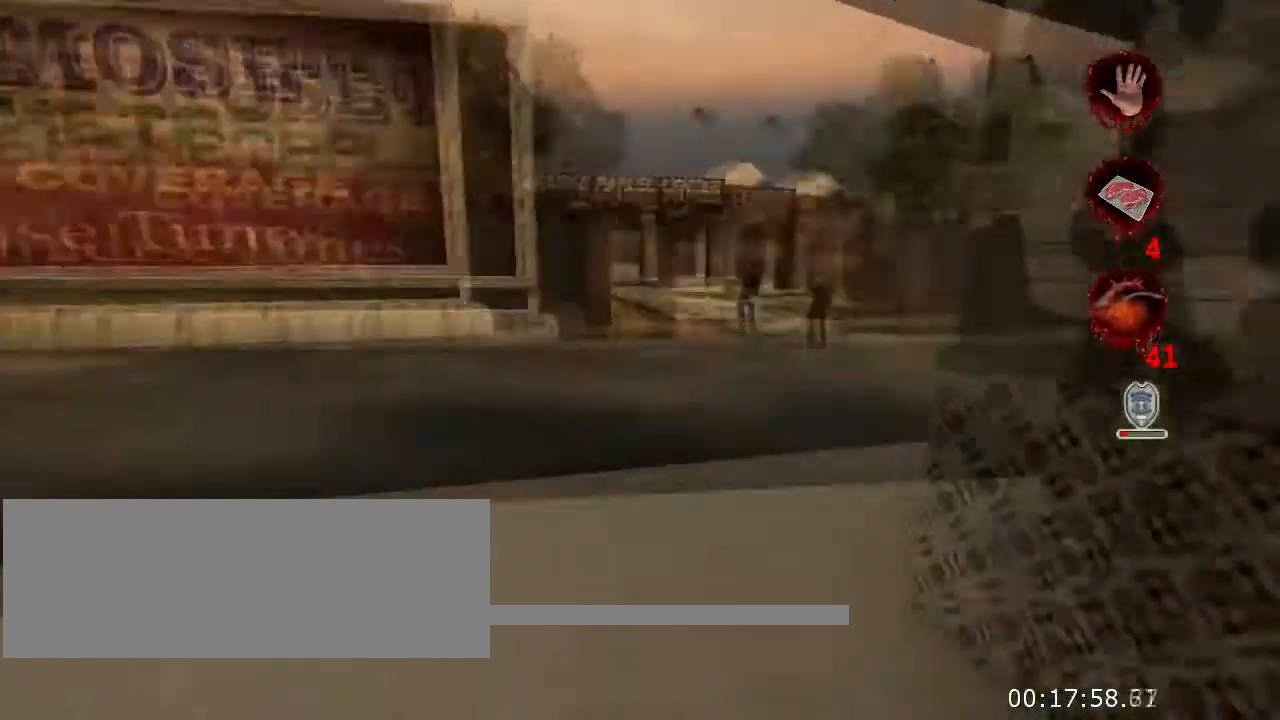
{"keys": ["w"], "mouse": [], "events": []}
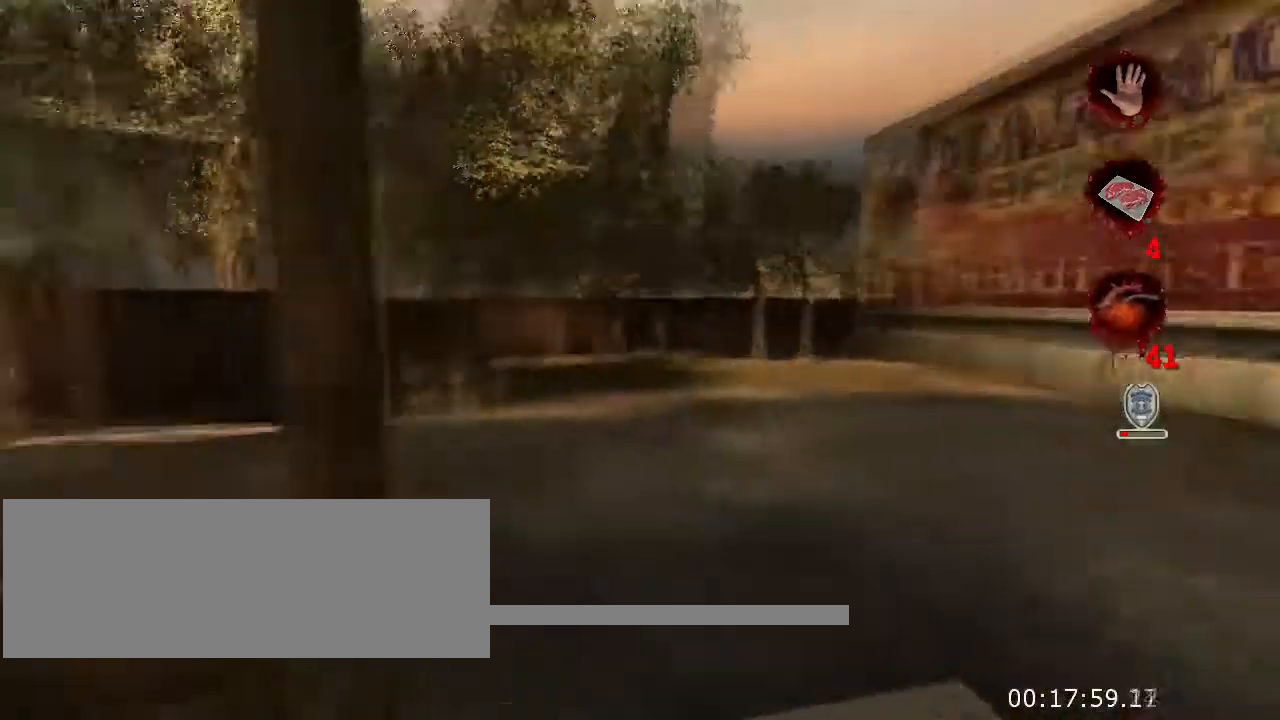
{"keys": ["w"], "mouse": [], "events": []}
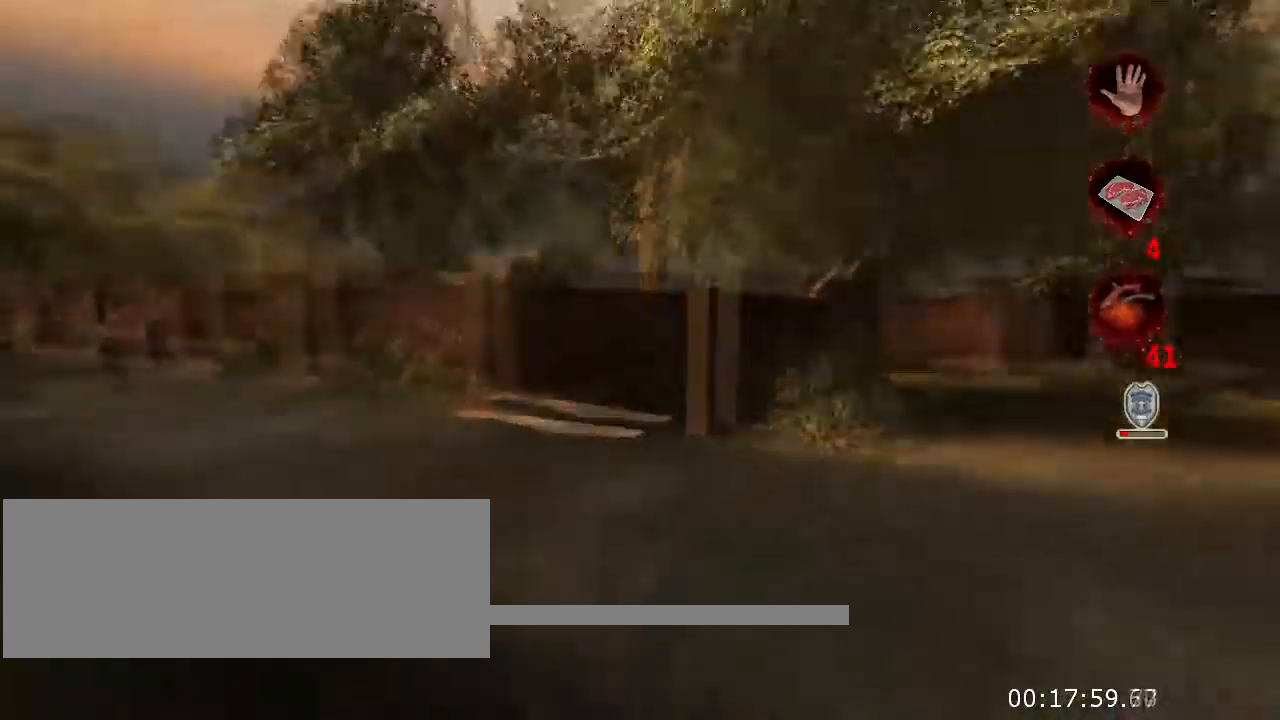
{"keys": ["w"], "mouse": [], "events": []}
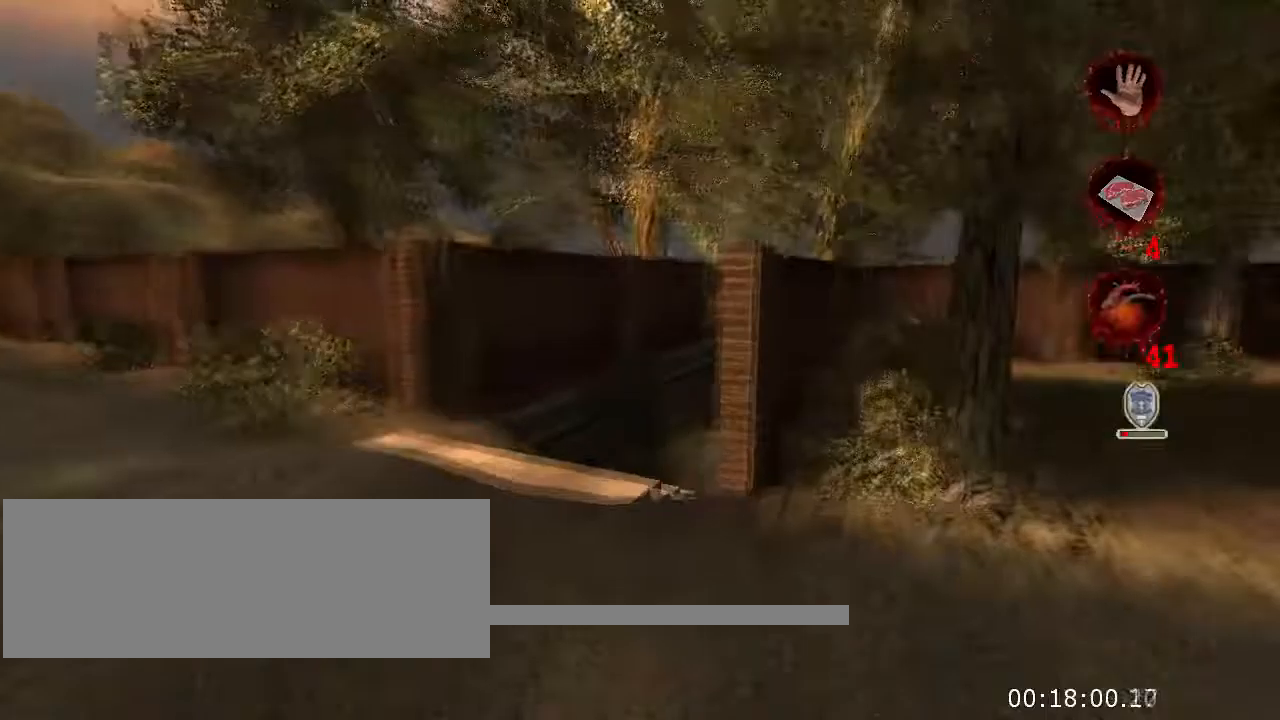
{"keys": ["w"], "mouse": [], "events": [[267, "a", "down"], [434, "a", "up"]]}
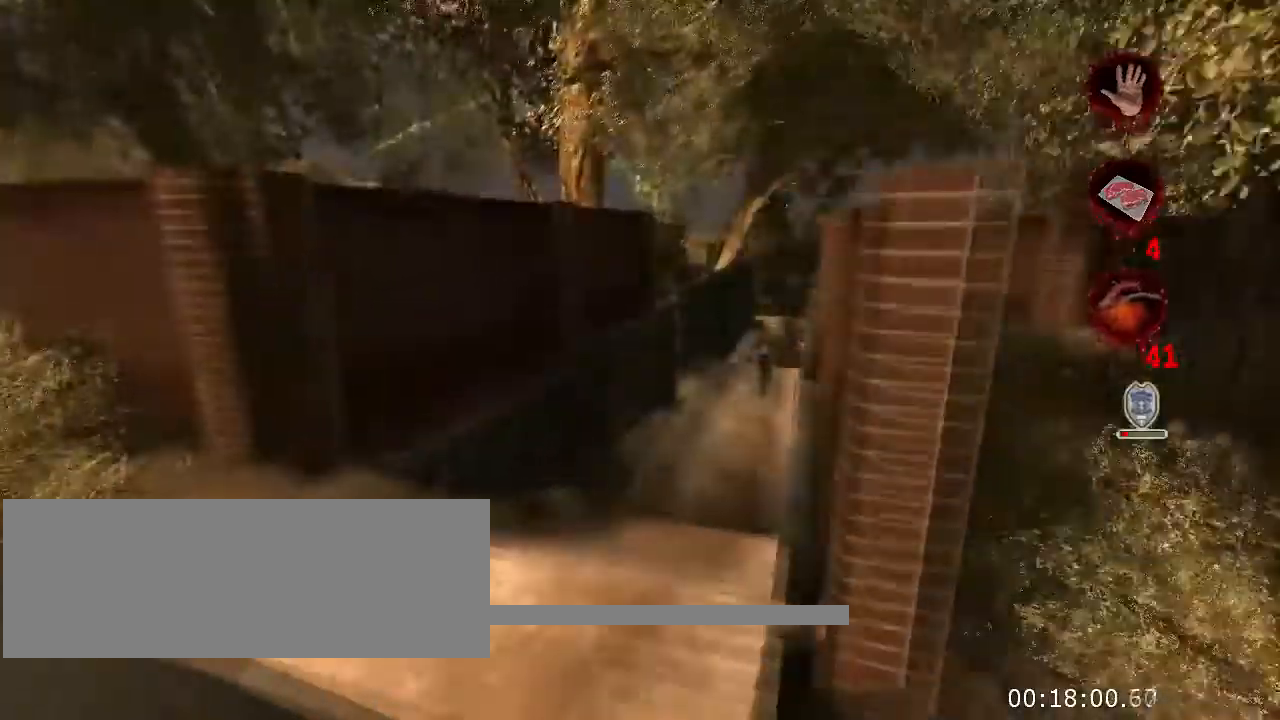
{"keys": ["w"], "mouse": [], "events": []}
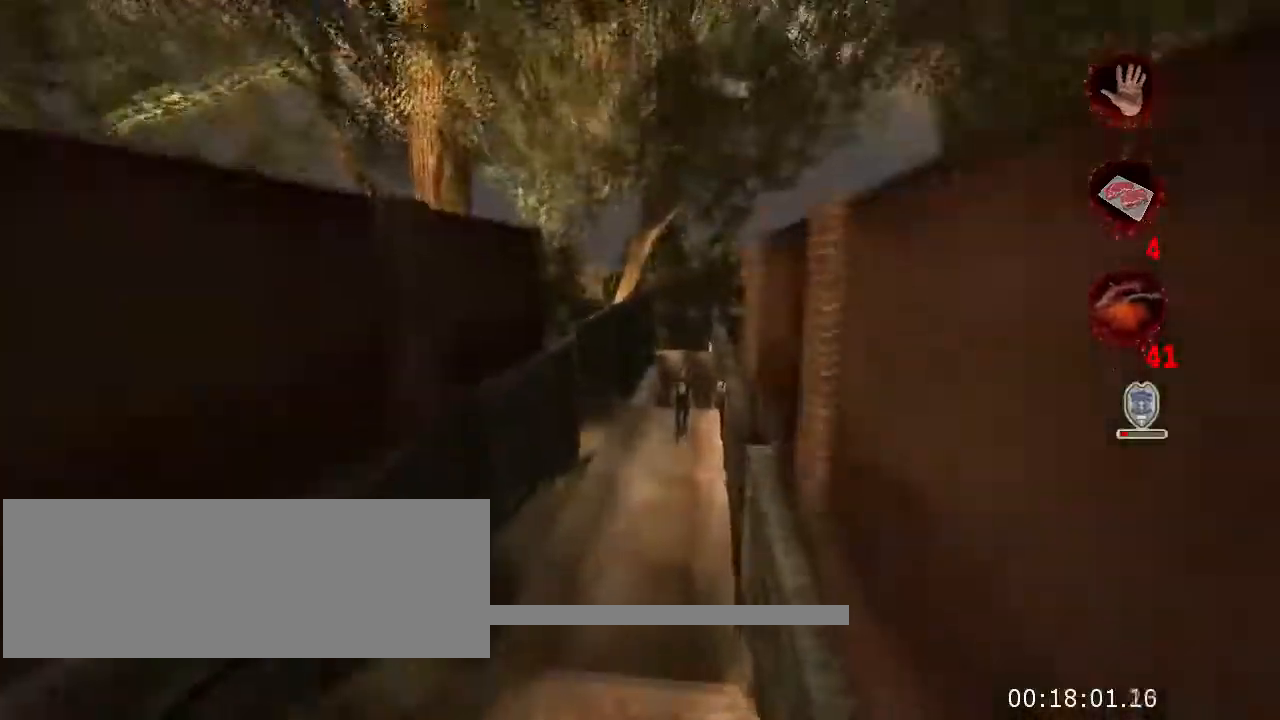
{"keys": ["w"], "mouse": [], "events": []}
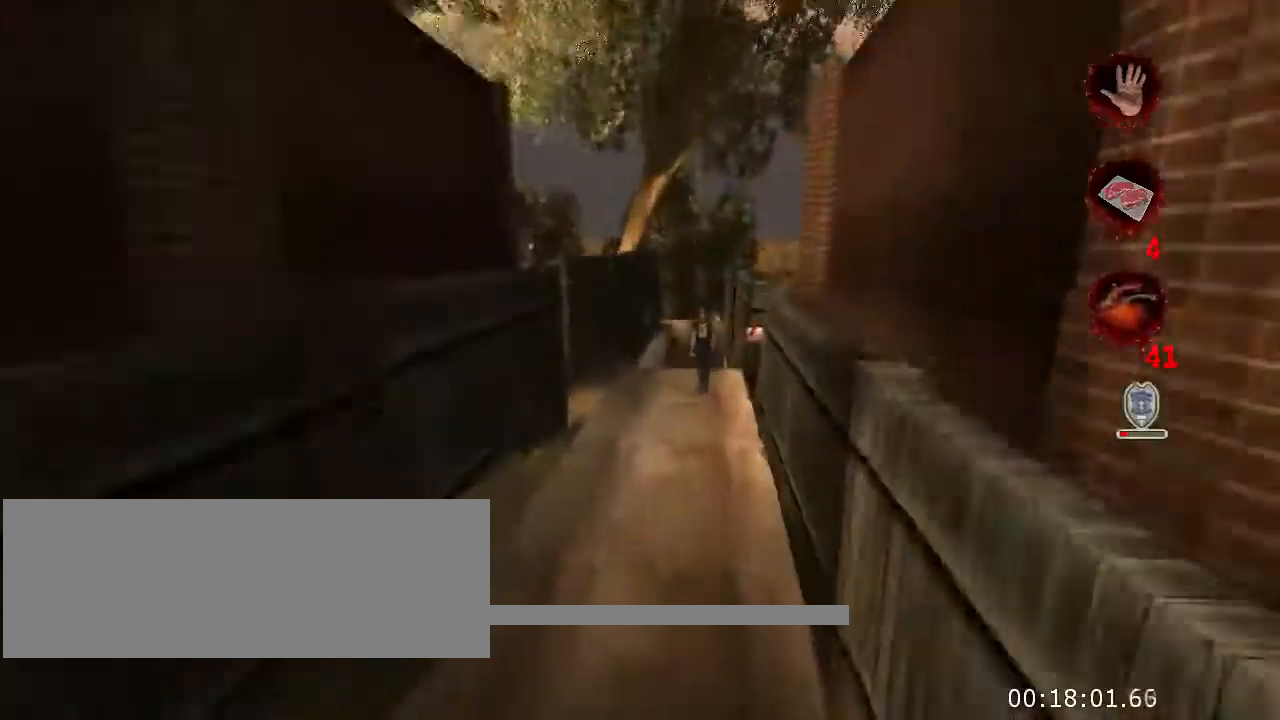
{"keys": ["w"], "mouse": [], "events": []}
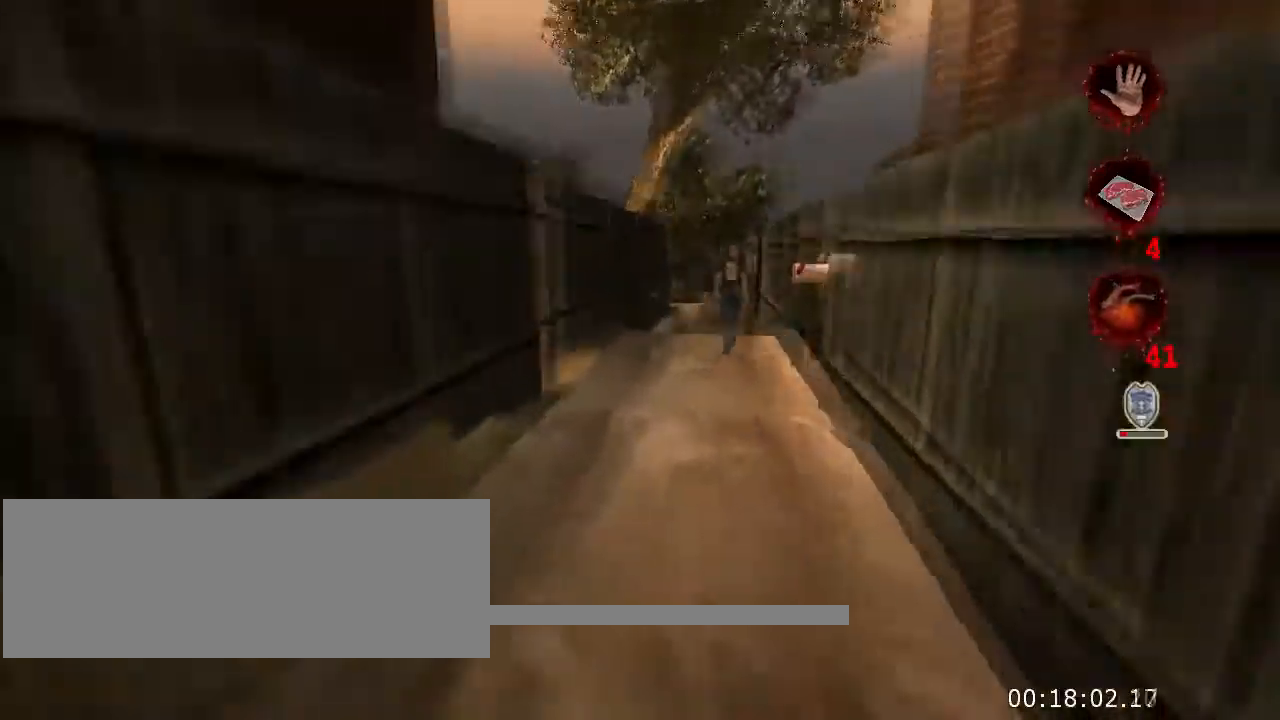
{"keys": ["w"], "mouse": [], "events": []}
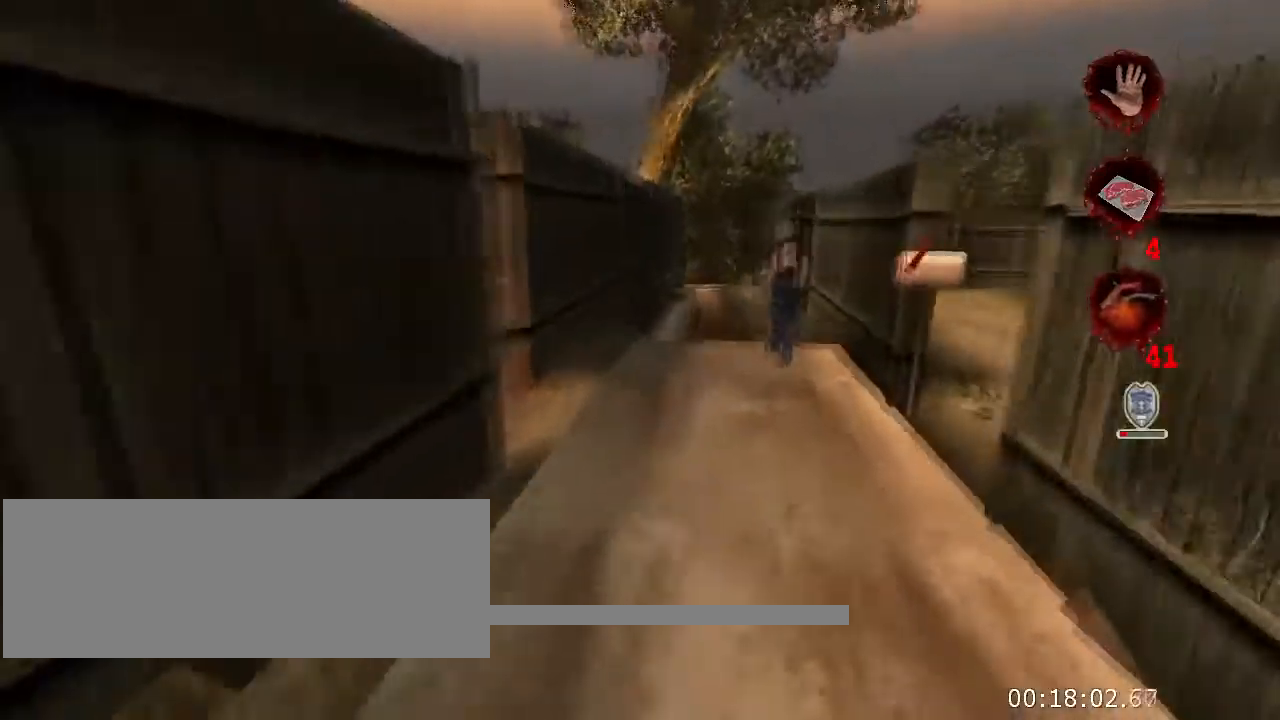
{"keys": ["w"], "mouse": [], "events": []}
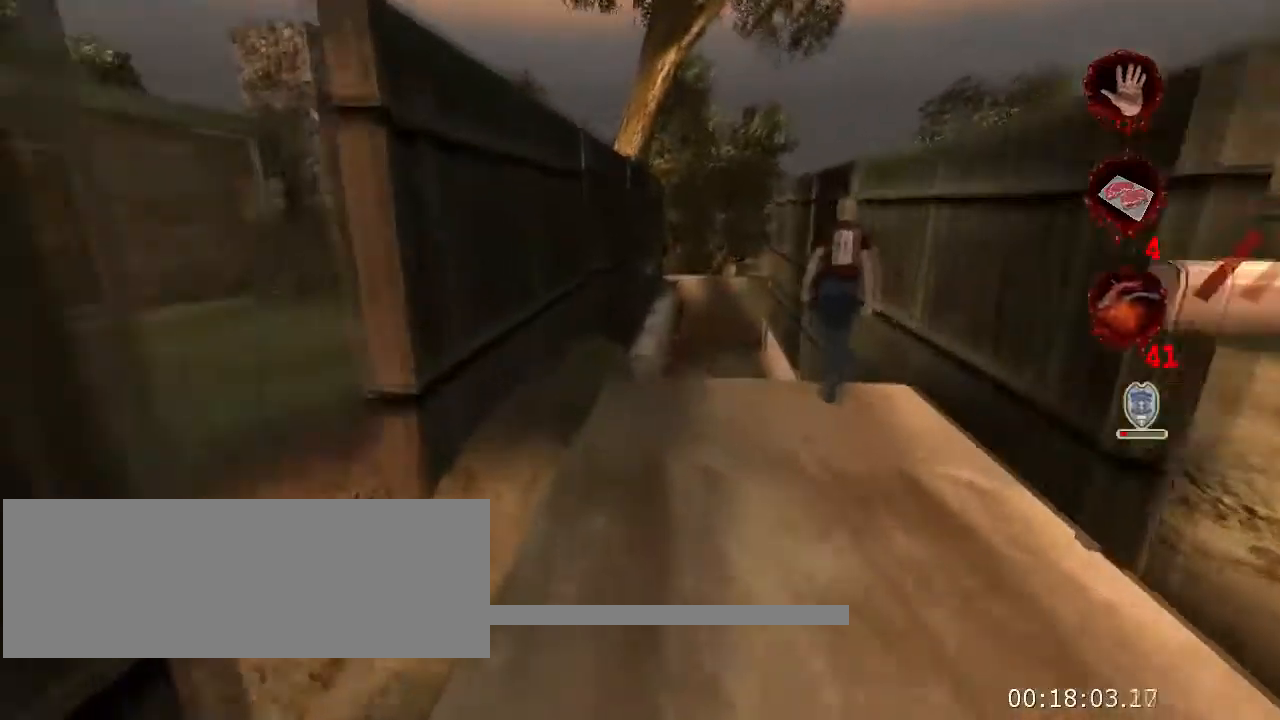
{"keys": ["w"], "mouse": [], "events": []}
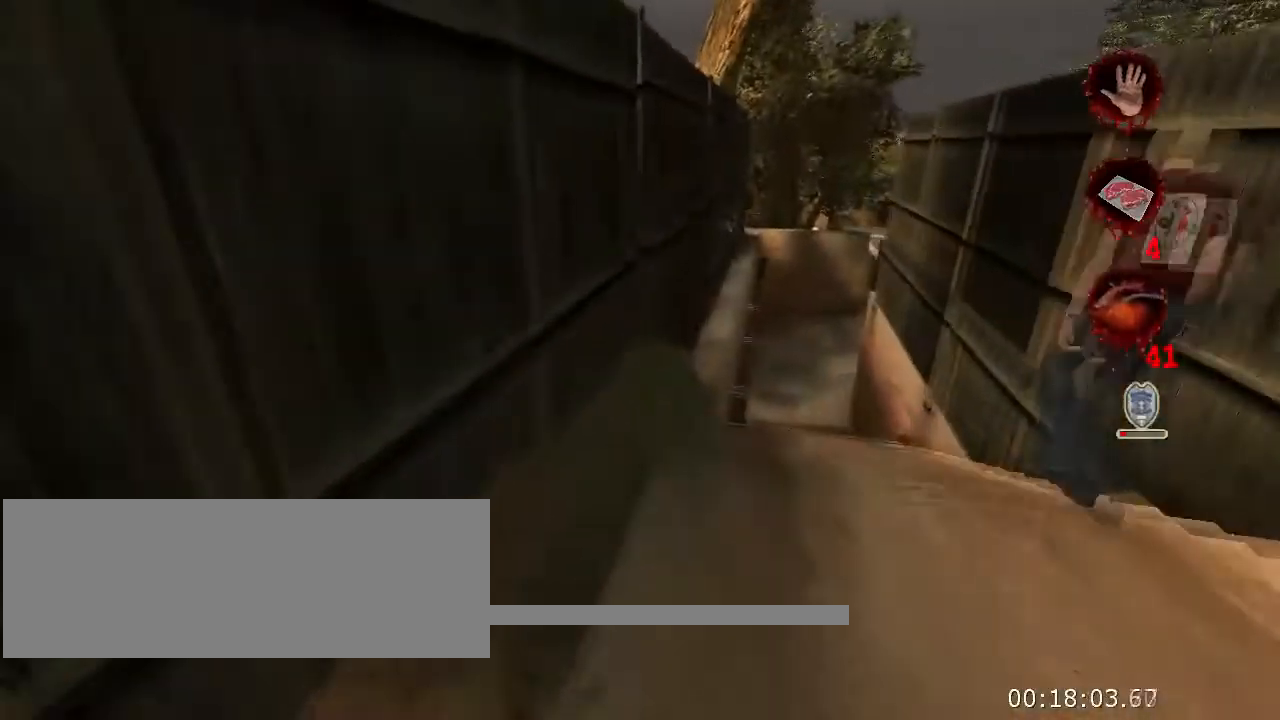
{"keys": ["w"], "mouse": [], "events": []}
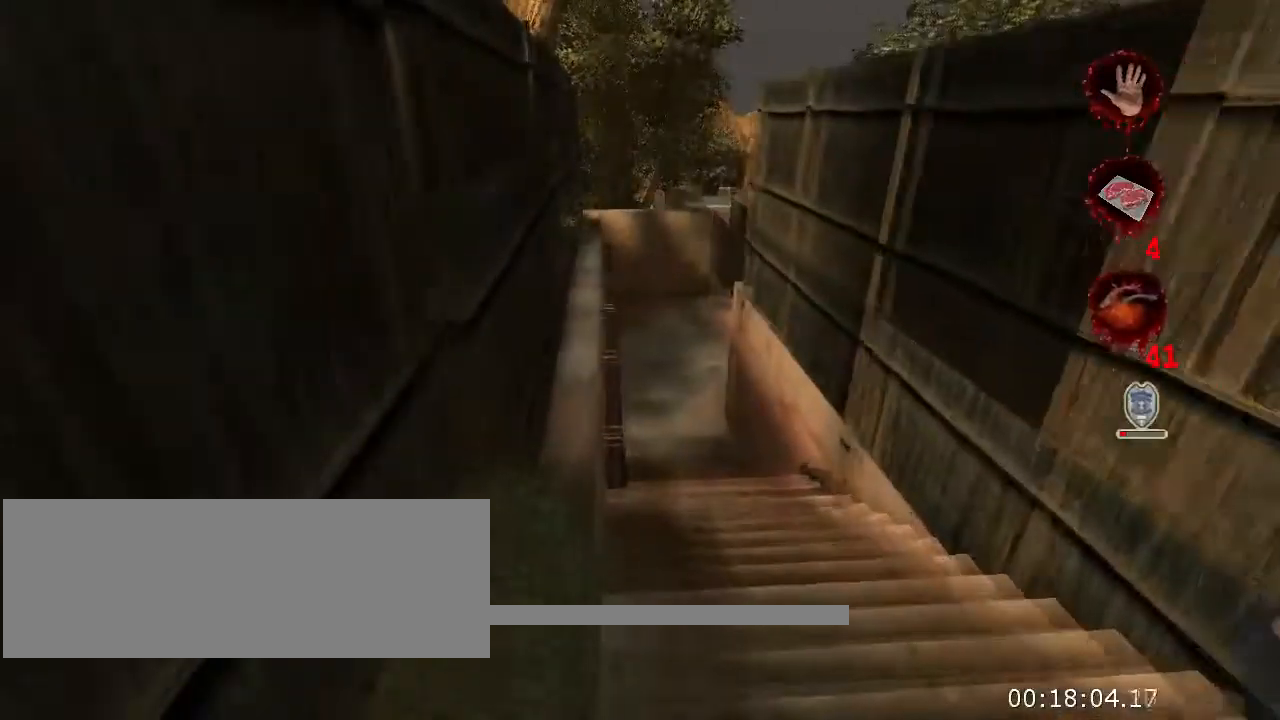
{"keys": ["w"], "mouse": [], "events": []}
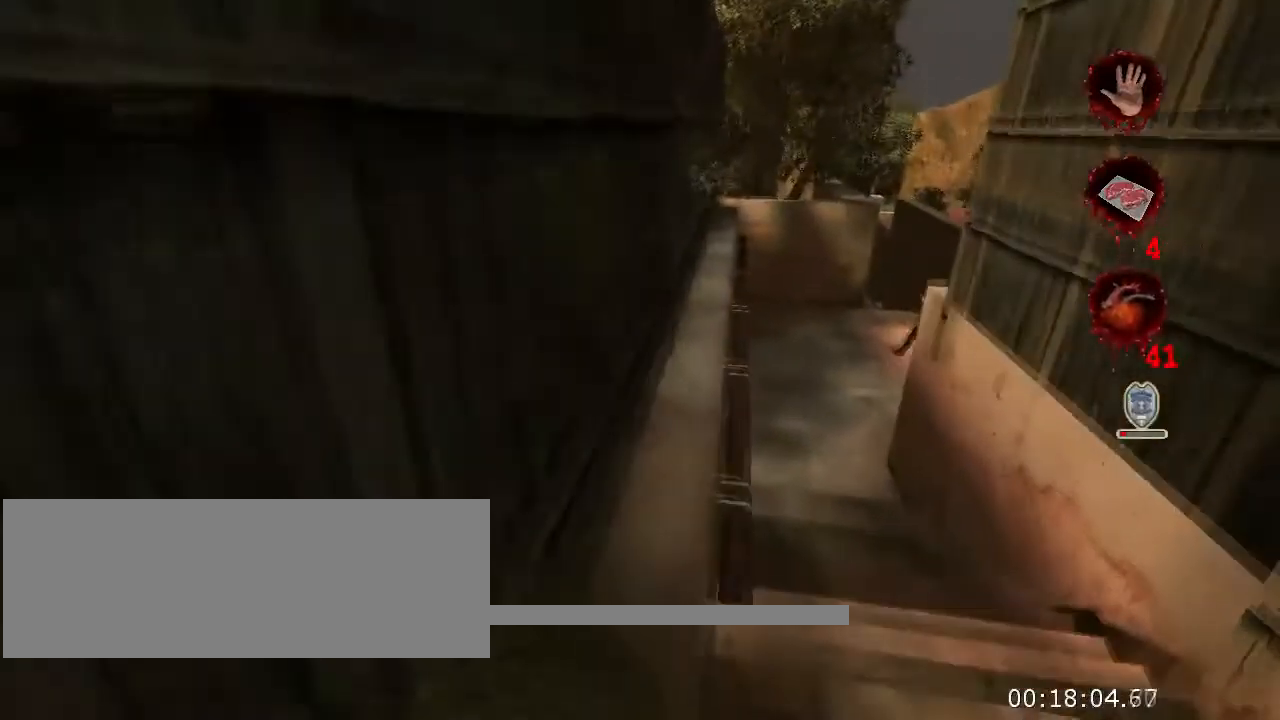
{"keys": ["w"], "mouse": [], "events": []}
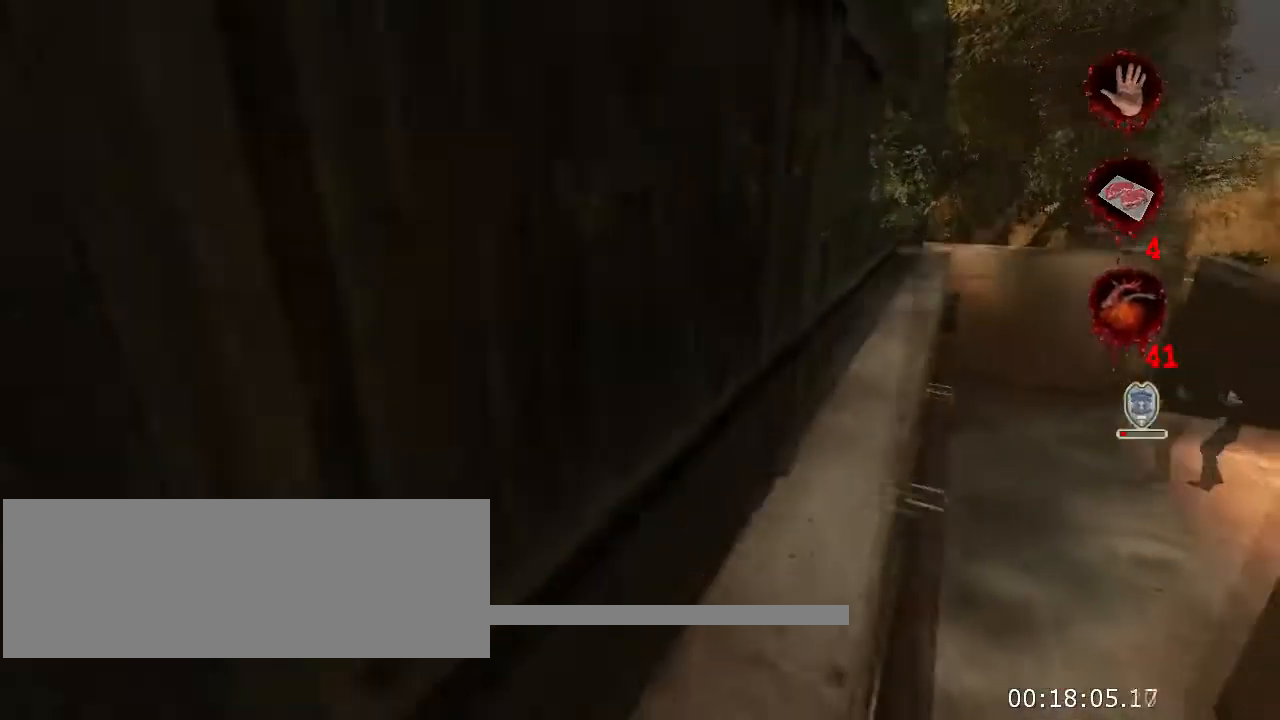
{"keys": ["w"], "mouse": [], "events": []}
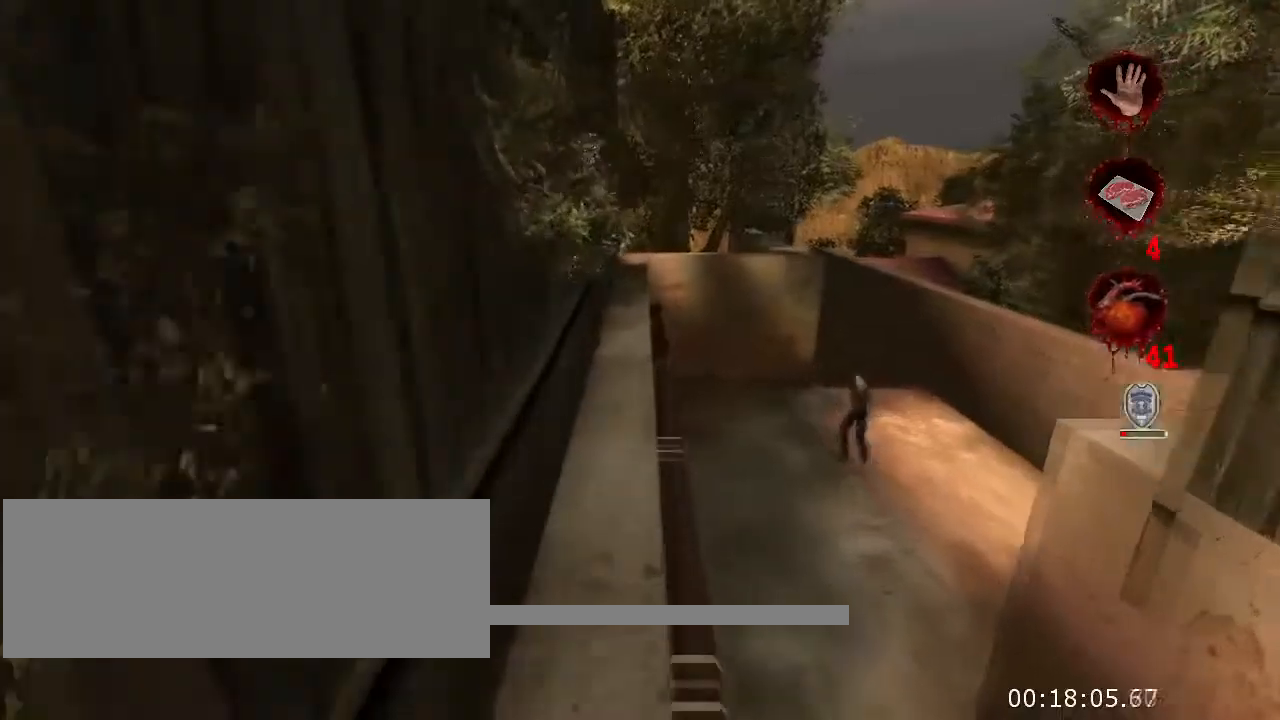
{"keys": ["w"], "mouse": [], "events": []}
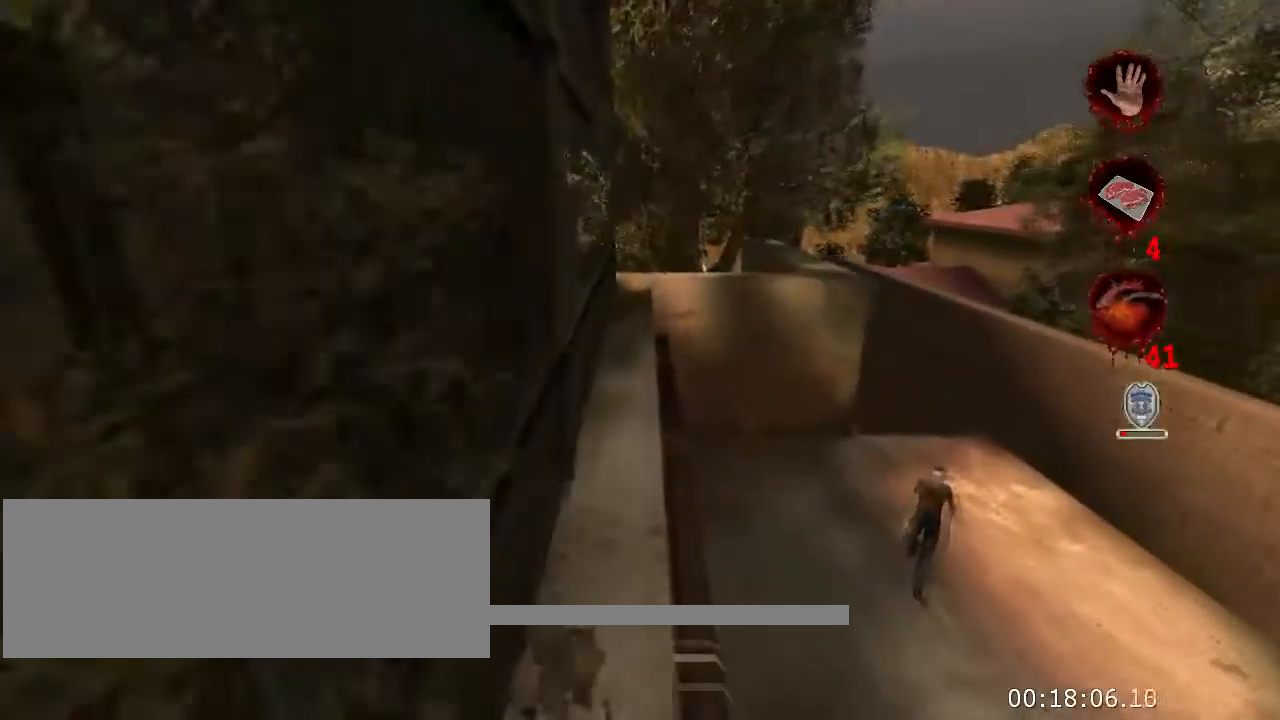
{"keys": ["w"], "mouse": [], "events": []}